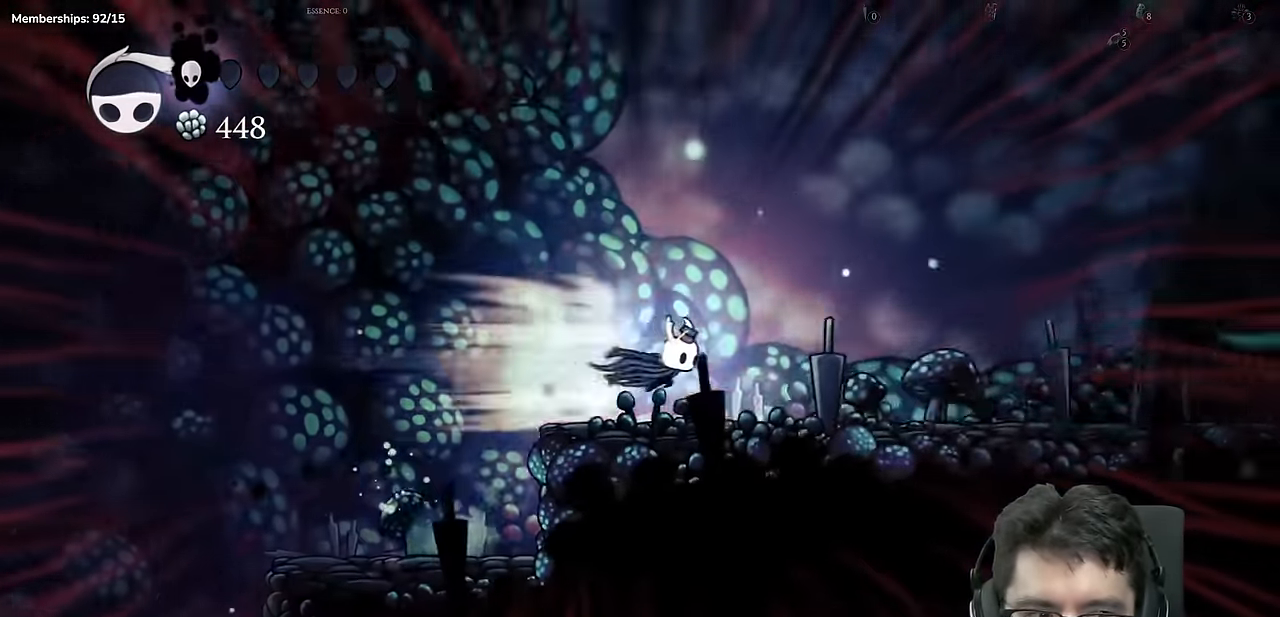
Gameplay with a controller (Xbox layout); each line is a JSON object with the inputs held at the frame after it. "events" lists button and stick changes between this image and that frame as [ms after this image, input, new state], when the widget could be followed in between. Not read: L3 R3.
{"buttons": ["R2", "DPAD_RIGHT"], "left_stick": "center", "right_stick": "center", "events": [[83, "A", "up"], [167, "R2", "up"], [417, "R2", "down"]]}
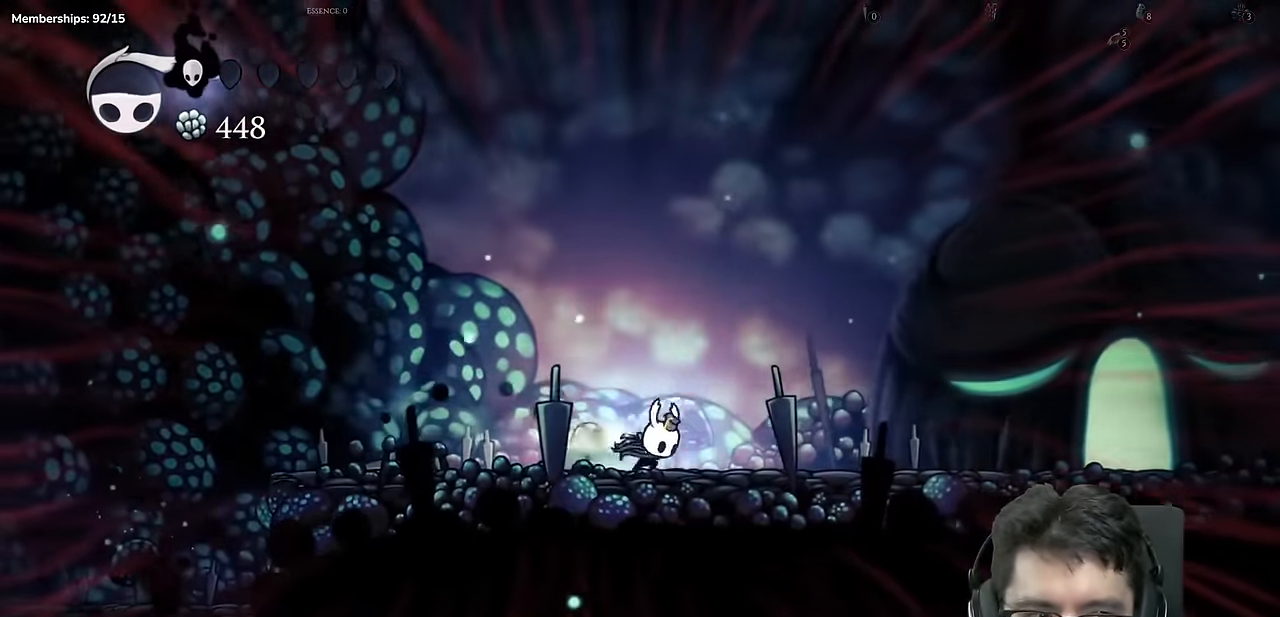
{"buttons": ["DPAD_RIGHT"], "left_stick": "center", "right_stick": "center", "events": [[200, "R2", "up"]]}
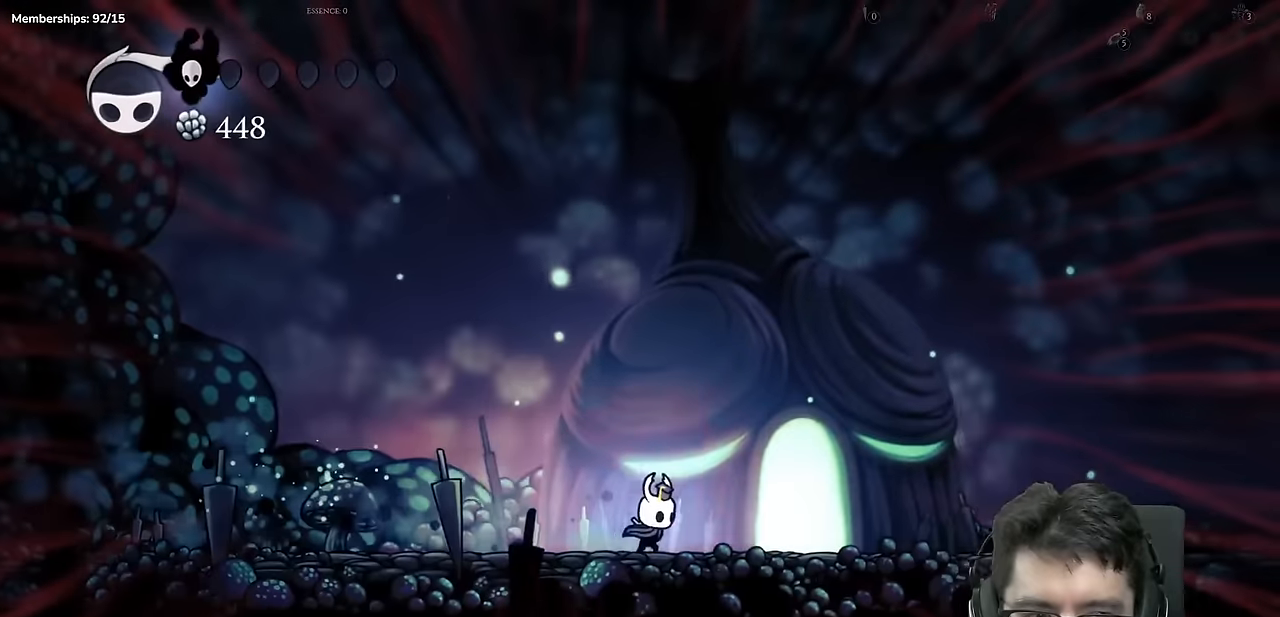
{"buttons": ["DPAD_UP"], "left_stick": "center", "right_stick": "center", "events": [[317, "DPAD_UP", "down"], [350, "DPAD_RIGHT", "up"]]}
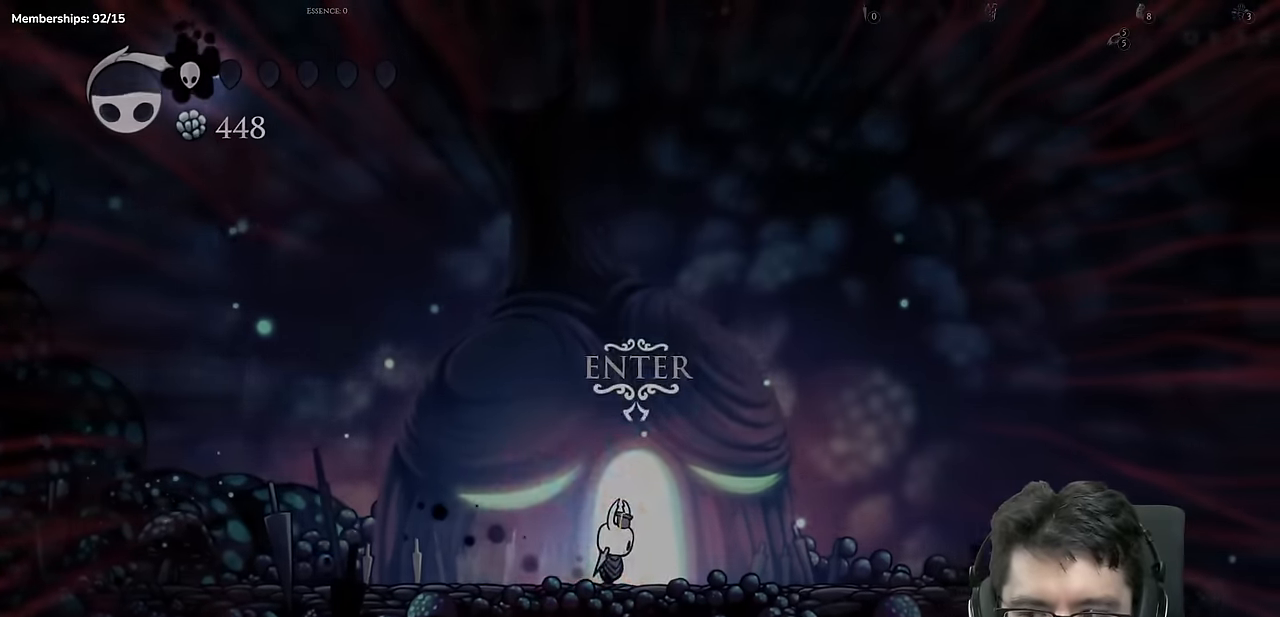
{"buttons": [], "left_stick": "center", "right_stick": "center", "events": [[67, "DPAD_UP", "up"]]}